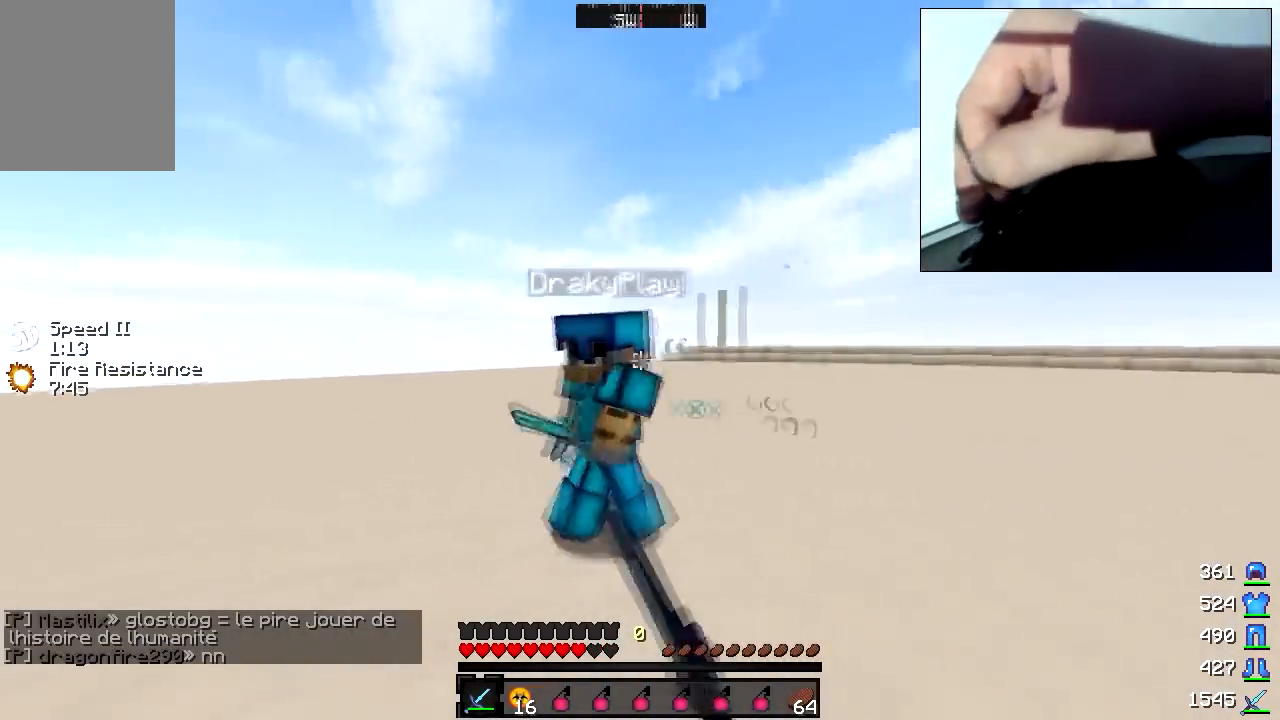
Gameplay with keyboard and mouse; each line is a JSON object with the keys and mouse buttons held at the frame after it. "events" lists presses ("down") and releases ("up") of "a", "d", "s", "w", "mouse_left" and "mouse_right" between this image and that frame as [ms after this image, input, new state], when the widget could be followed in between. "mouse_left", "mouse_right" = the "left", "right" buttons of the "mouse" list. No other keys are recorded. Fast repeated clicks can show as one long hold. Mouse movement is not recorded.
{"keys": ["a", "w"], "mouse": ["left"], "events": [[33, "d", "up"], [167, "a", "down"], [183, "mouse_left", "up"], [217, "mouse_left", "down"], [433, "mouse_left", "up"], [467, "mouse_left", "down"]]}
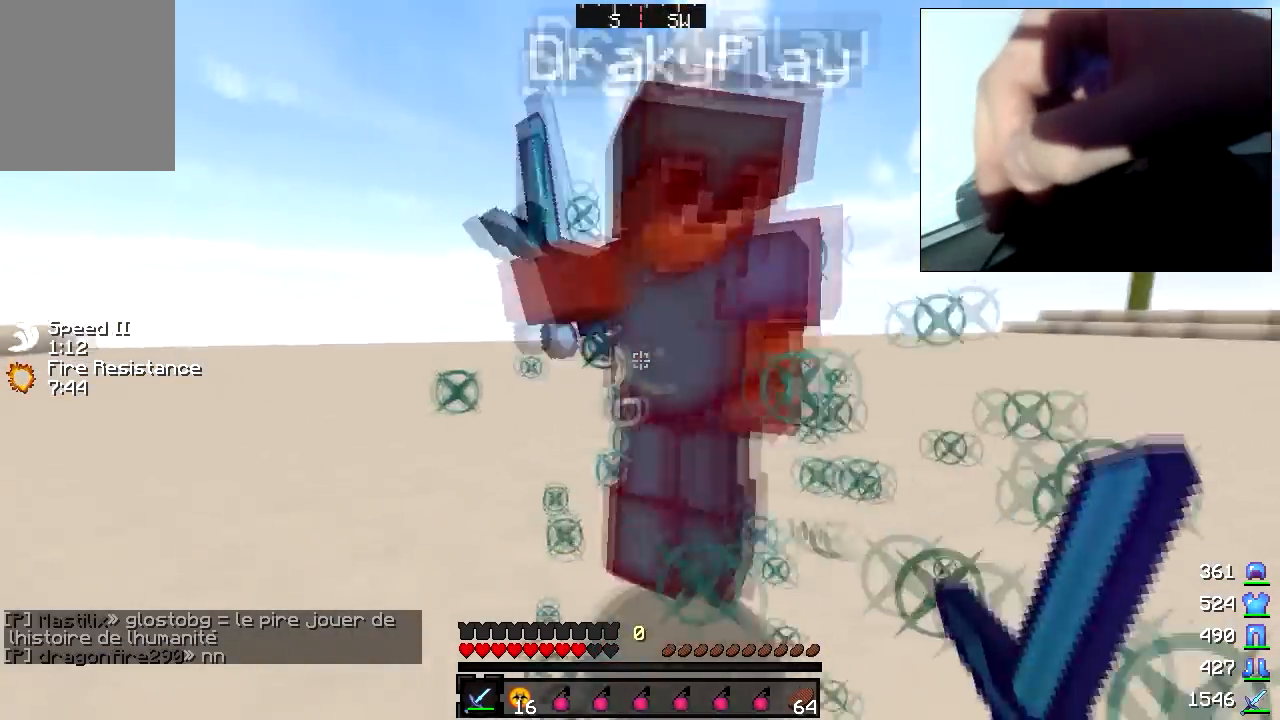
{"keys": ["d", "w"], "mouse": [], "events": [[33, "a", "up"], [33, "mouse_left", "up"], [67, "mouse_left", "down"], [117, "d", "down"], [133, "mouse_left", "up"], [317, "mouse_left", "down"], [383, "mouse_left", "up"], [417, "mouse_left", "down"], [483, "mouse_left", "up"]]}
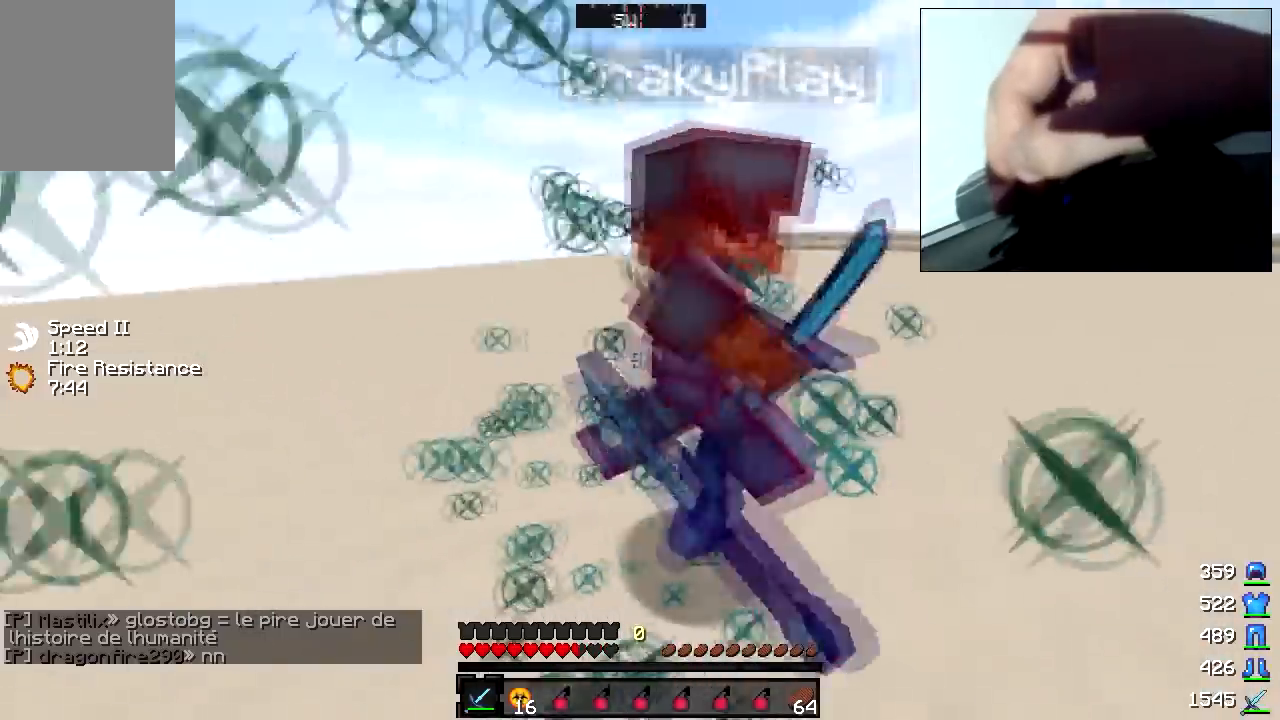
{"keys": ["d", "w"], "mouse": [], "events": [[17, "mouse_left", "down"], [83, "mouse_left", "up"], [267, "mouse_left", "down"], [317, "mouse_left", "up"], [367, "mouse_left", "down"], [433, "mouse_left", "up"]]}
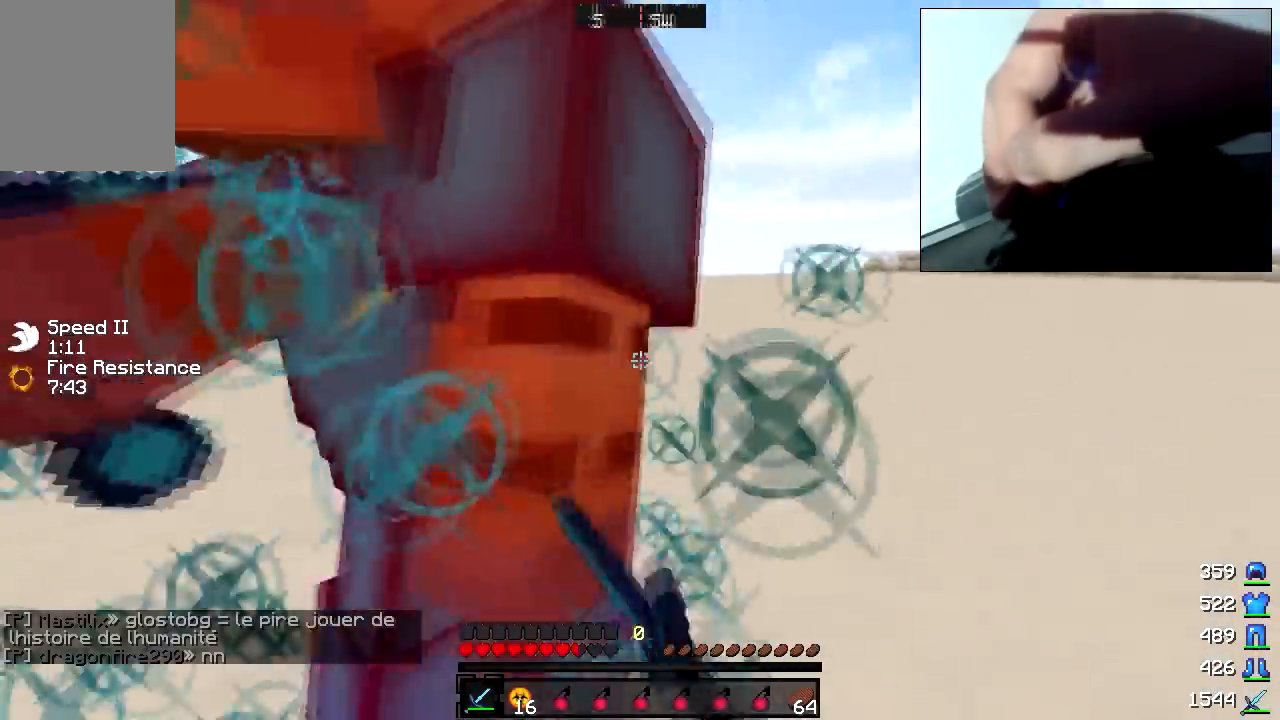
{"keys": [], "mouse": ["left"], "events": [[117, "mouse_left", "down"], [167, "w", "up"], [183, "mouse_left", "up"], [267, "mouse_left", "down"], [333, "mouse_left", "up"], [367, "mouse_left", "down"], [433, "d", "up"]]}
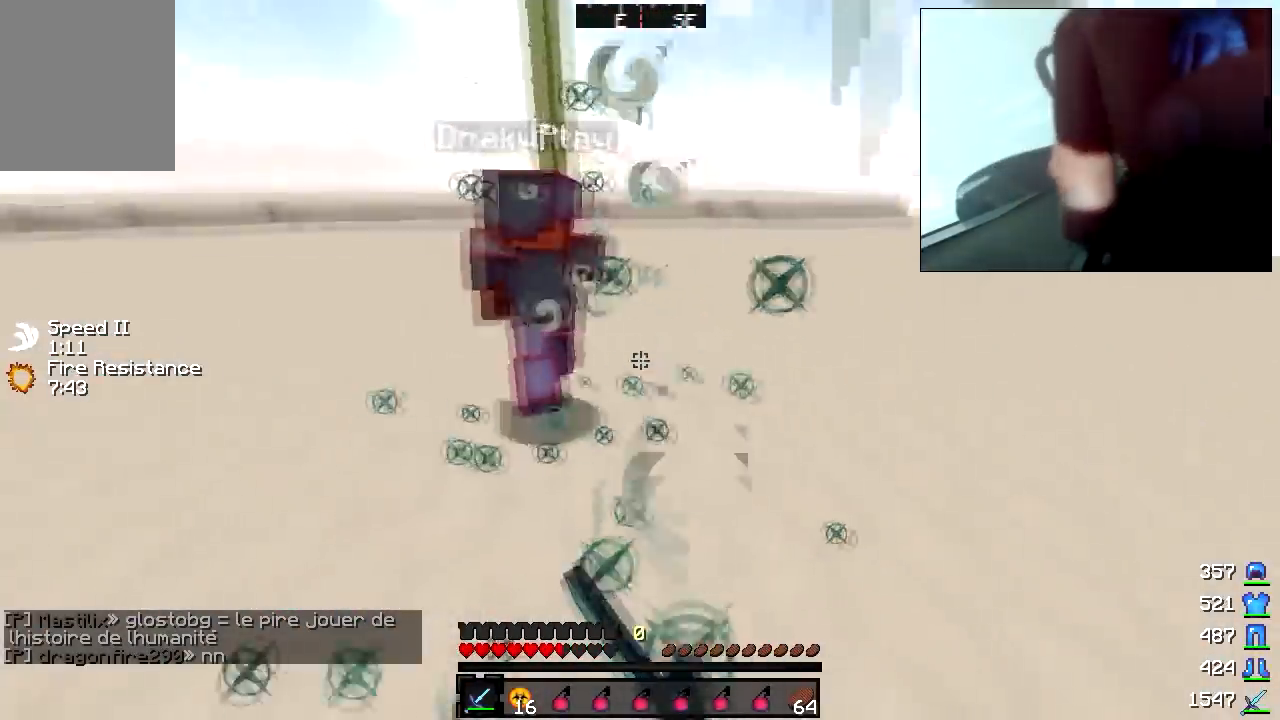
{"keys": ["a", "w"], "mouse": [], "events": [[17, "a", "down"], [33, "mouse_left", "up"], [67, "mouse_left", "down"], [67, "w", "down"], [117, "mouse_left", "up"], [167, "mouse_left", "down"], [283, "mouse_left", "up"], [317, "mouse_left", "down"], [383, "mouse_left", "up"], [417, "mouse_left", "down"], [467, "mouse_left", "up"]]}
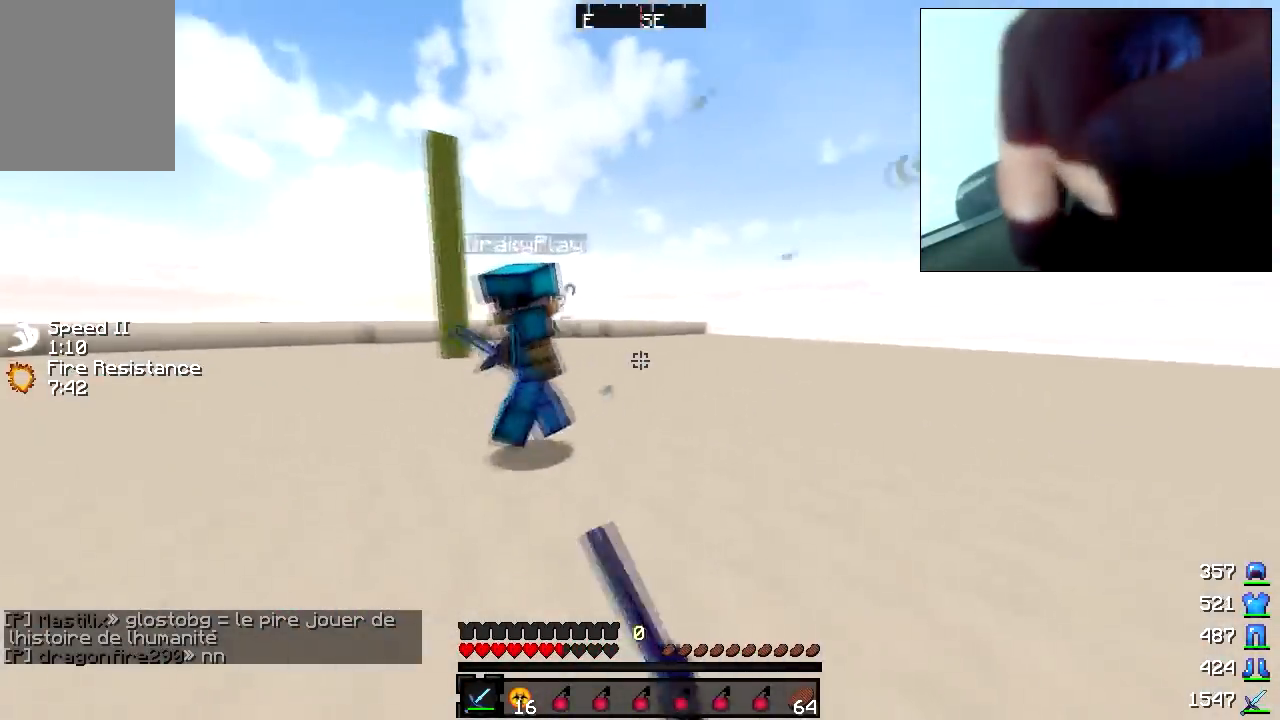
{"keys": ["a"], "mouse": ["left"], "events": [[233, "w", "up"], [317, "mouse_left", "down"], [383, "mouse_left", "up"], [467, "mouse_left", "down"]]}
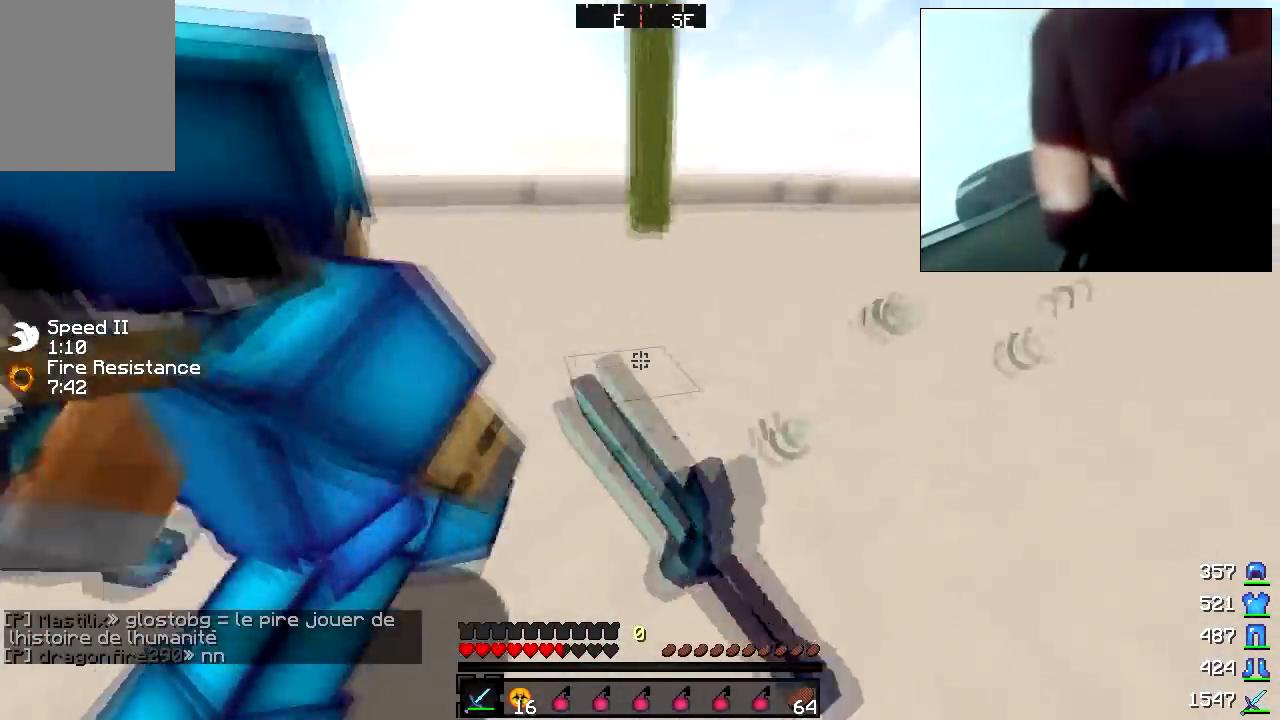
{"keys": ["a"], "mouse": ["left"], "events": [[33, "mouse_left", "up"], [67, "mouse_left", "down"], [117, "mouse_left", "up"], [317, "mouse_left", "down"]]}
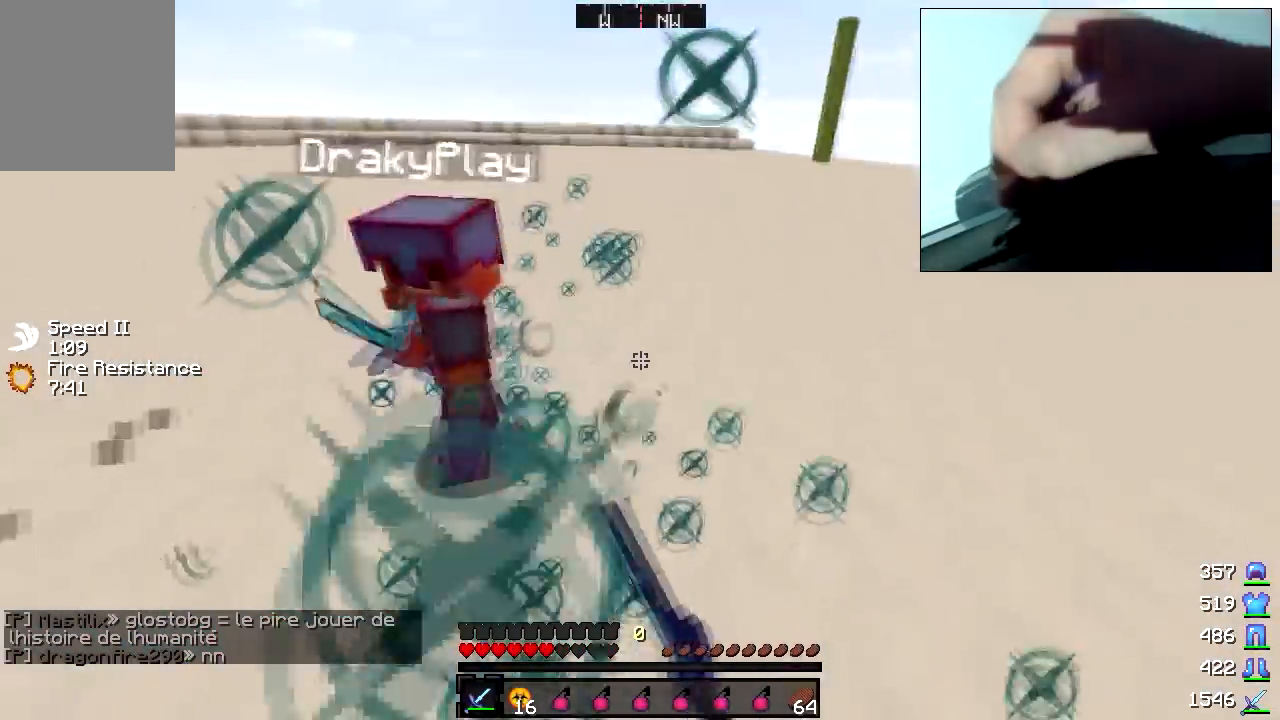
{"keys": ["a", "w"], "mouse": ["left"], "events": [[17, "mouse_left", "up"], [67, "w", "down"], [167, "mouse_left", "down"], [233, "mouse_left", "up"], [267, "mouse_left", "down"], [333, "mouse_left", "up"], [367, "mouse_left", "down"], [433, "mouse_left", "up"], [467, "mouse_left", "down"]]}
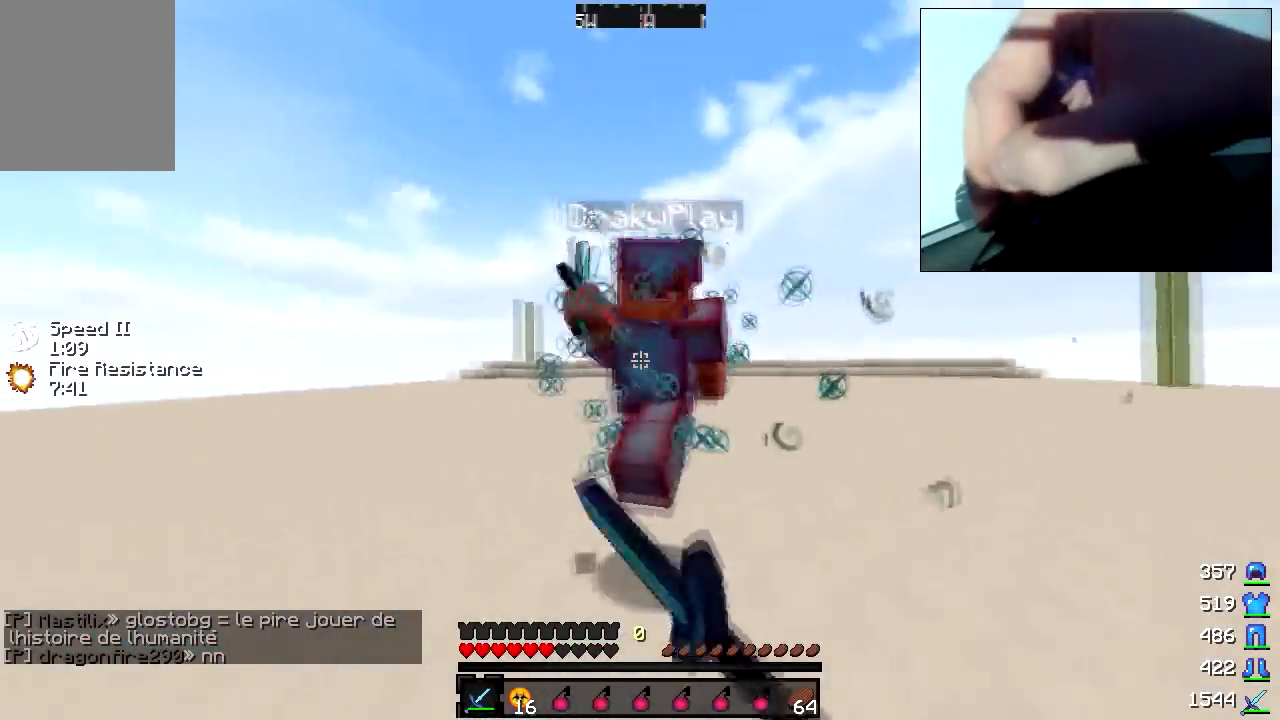
{"keys": ["a", "w"], "mouse": [], "events": [[17, "mouse_left", "up"], [117, "mouse_left", "down"], [133, "w", "up"], [167, "mouse_left", "up"], [167, "w", "down"], [217, "mouse_left", "down"], [283, "mouse_left", "up"], [417, "mouse_left", "down"], [483, "mouse_left", "up"]]}
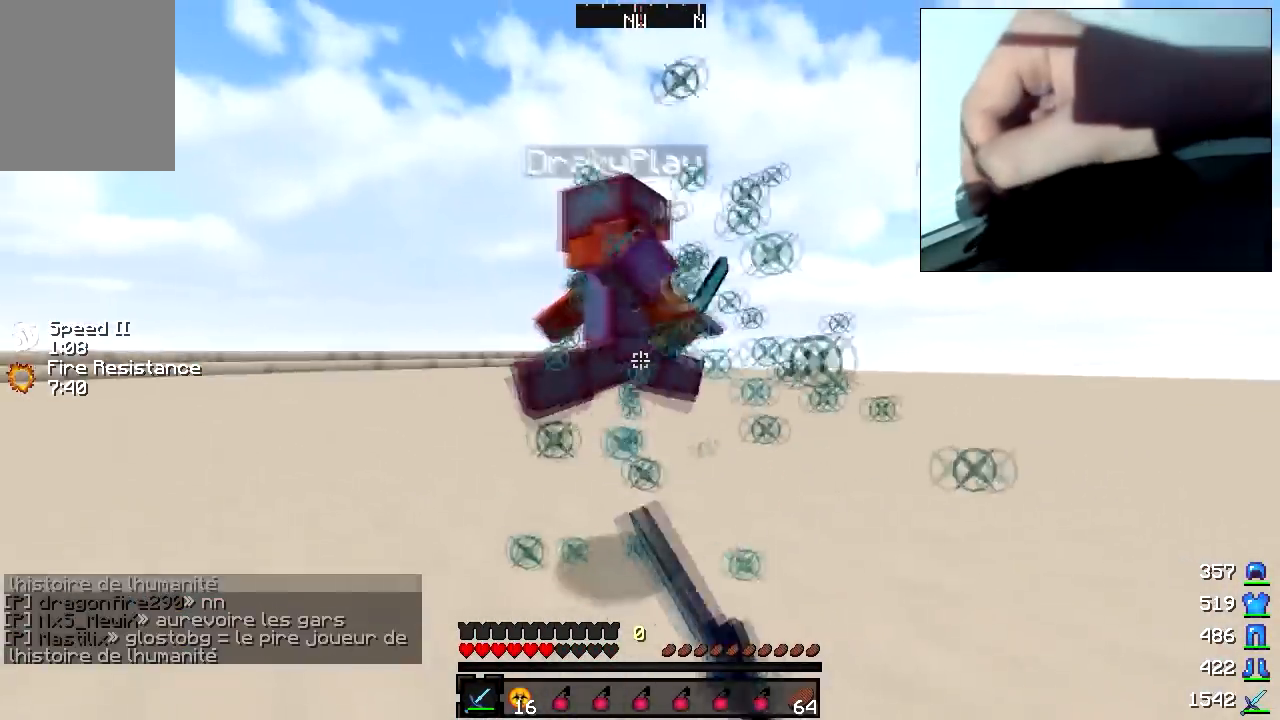
{"keys": ["a", "w"], "mouse": ["left"], "events": [[67, "mouse_left", "down"], [133, "mouse_left", "up"], [167, "mouse_left", "down"], [233, "mouse_left", "up"], [267, "mouse_left", "down"], [333, "mouse_left", "up"], [367, "mouse_left", "down"], [417, "mouse_left", "up"], [467, "mouse_left", "down"]]}
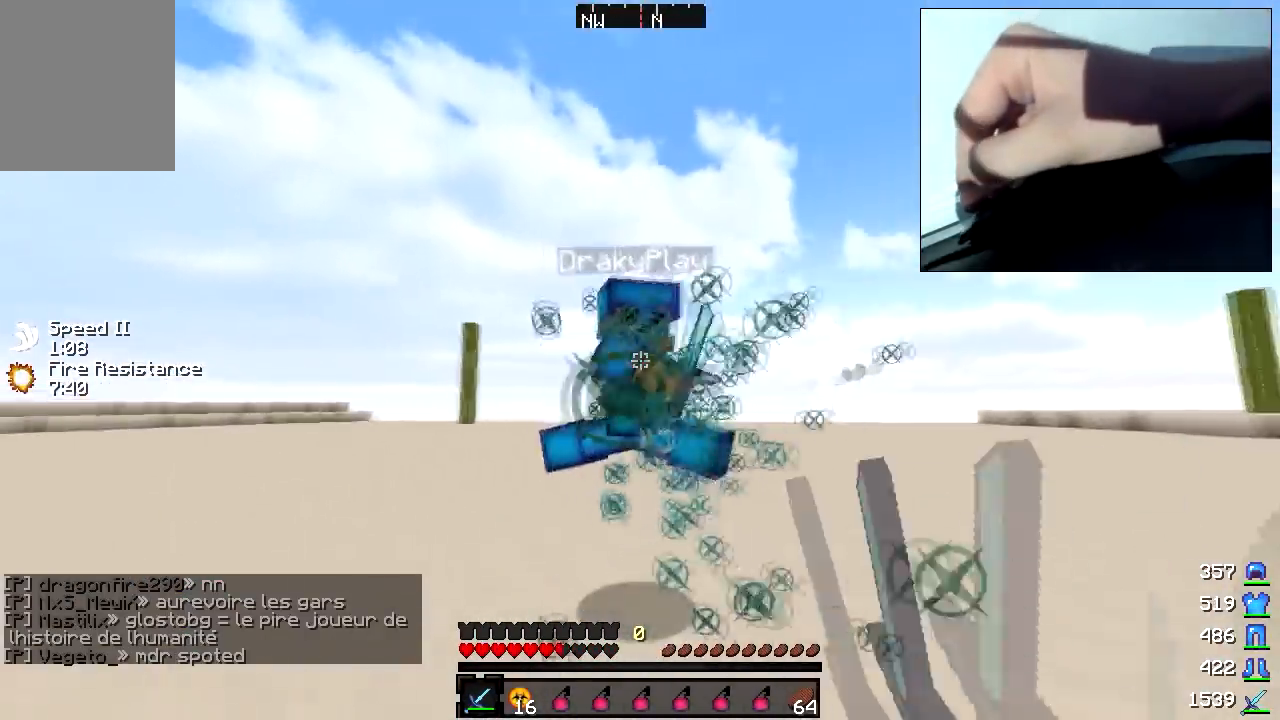
{"keys": ["d"], "mouse": [], "events": [[33, "mouse_left", "up"], [67, "mouse_left", "down"], [83, "a", "up"], [133, "mouse_left", "up"], [217, "mouse_left", "down"], [283, "mouse_left", "up"], [317, "mouse_left", "down"], [383, "mouse_left", "up"], [417, "d", "down"], [483, "w", "up"]]}
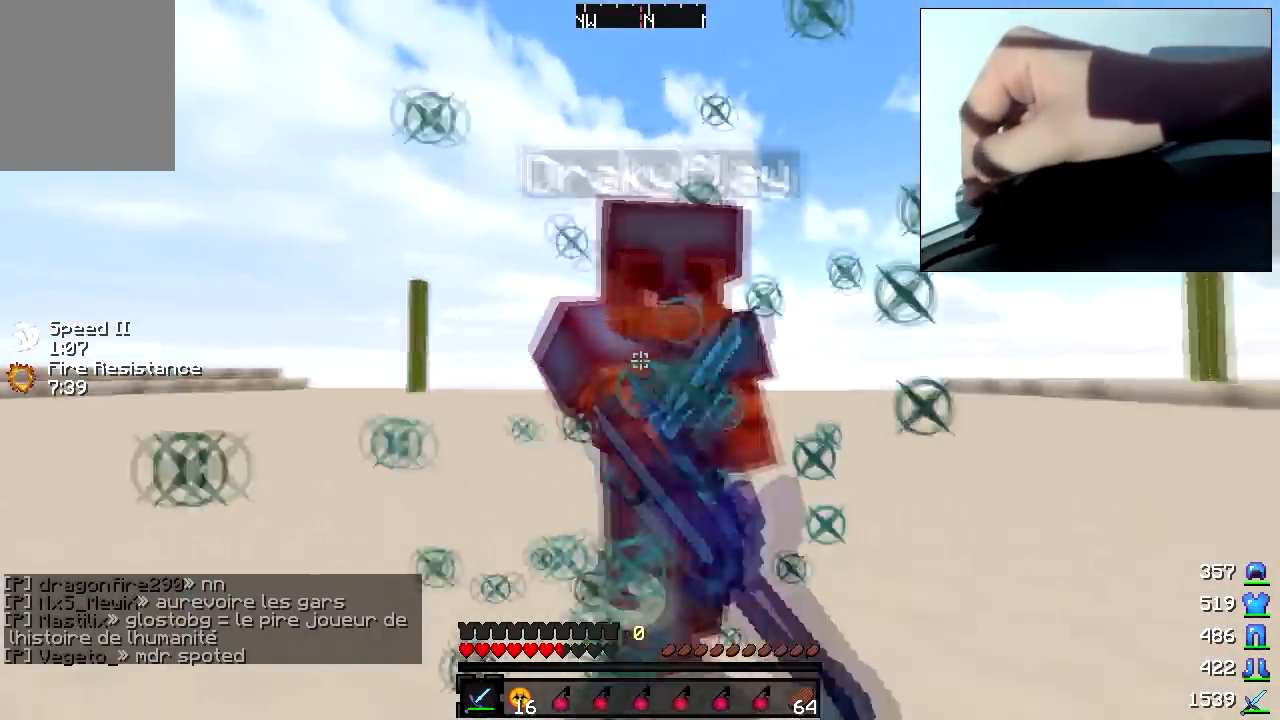
{"keys": ["d", "w"], "mouse": [], "events": [[67, "mouse_left", "down"], [67, "w", "down"], [117, "mouse_left", "up"], [167, "mouse_left", "down"], [233, "mouse_left", "up"], [267, "mouse_left", "down"], [433, "mouse_left", "up"]]}
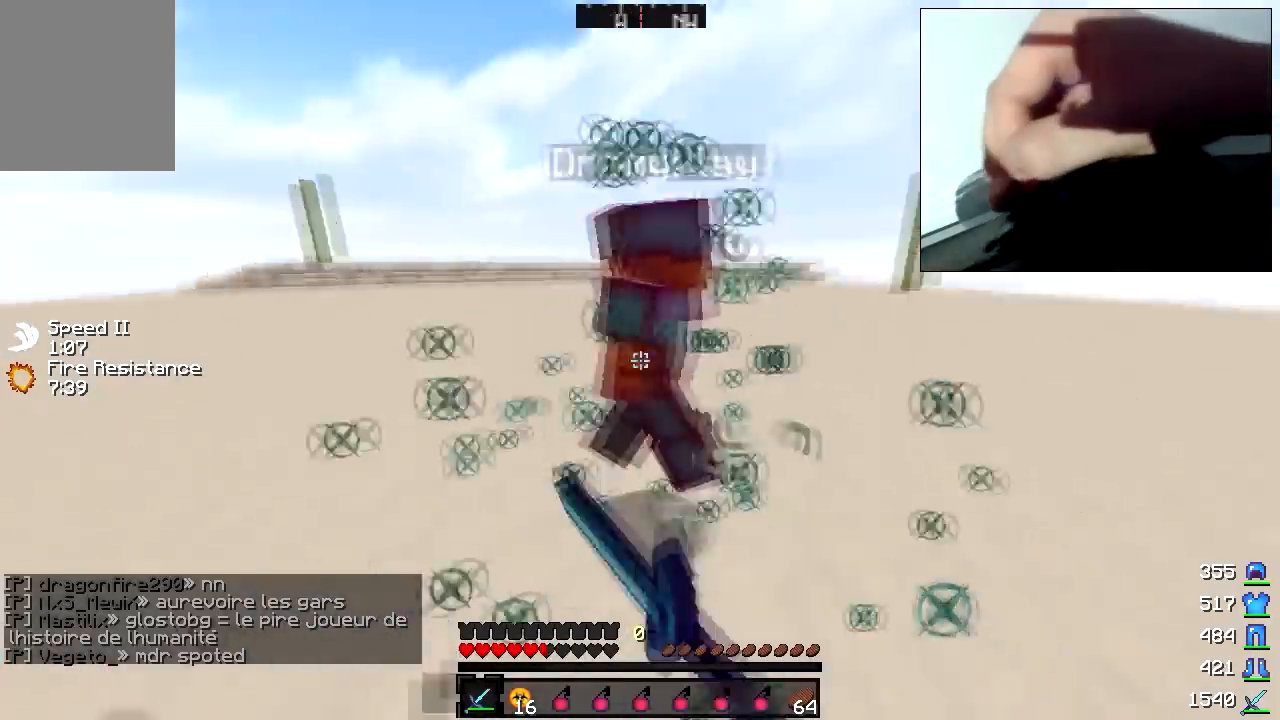
{"keys": ["d", "w"], "mouse": ["left"], "events": [[67, "mouse_left", "down"], [317, "mouse_left", "up"], [500, "mouse_left", "down"]]}
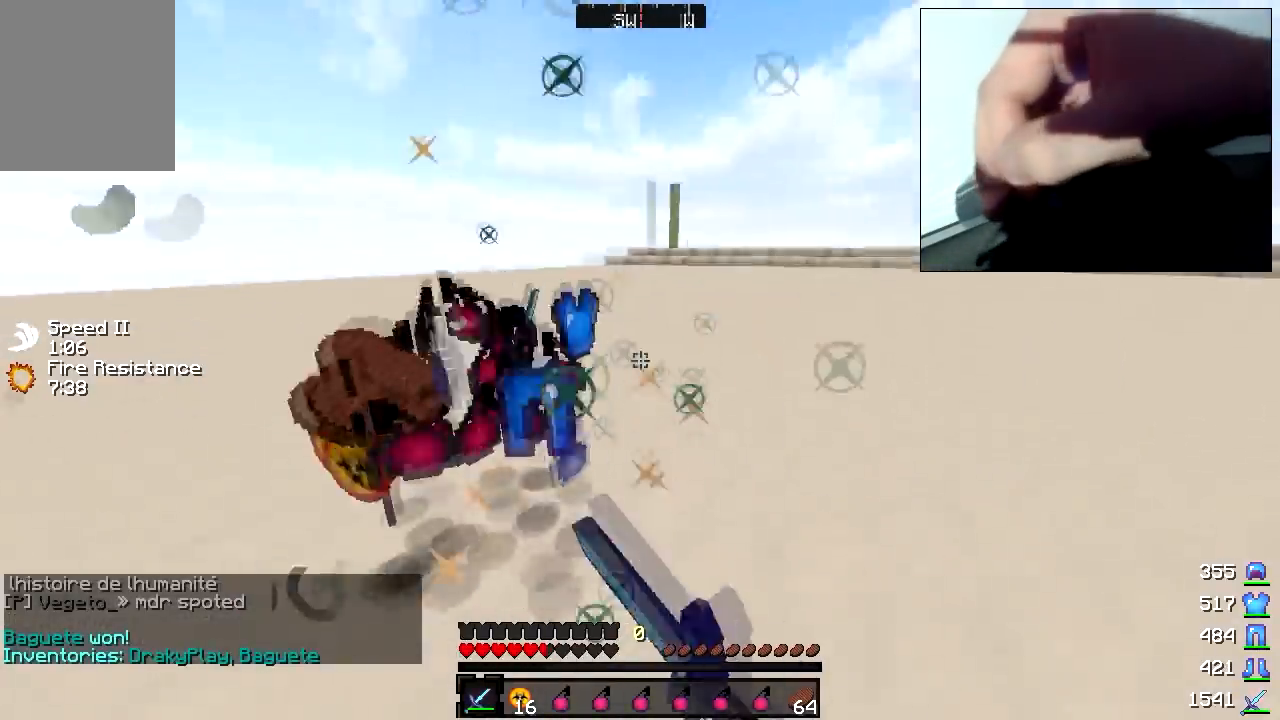
{"keys": ["w"], "mouse": [], "events": [[100, "d", "up"], [200, "mouse_left", "up"]]}
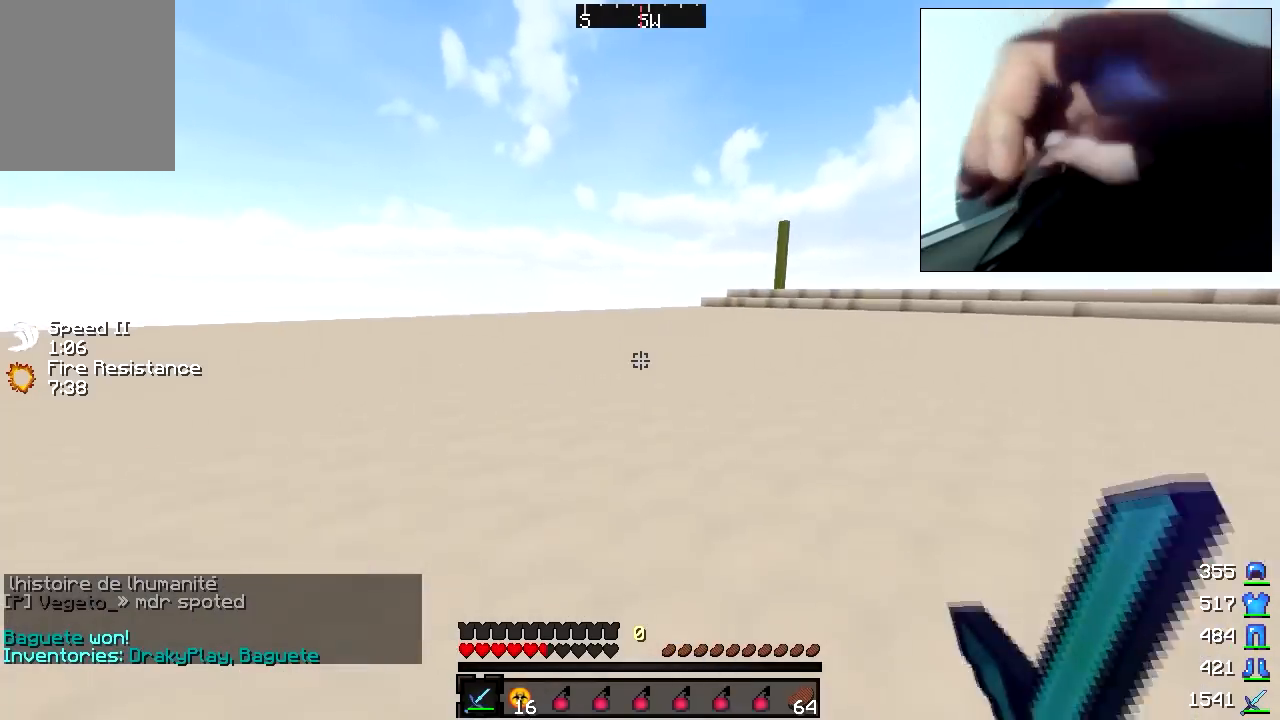
{"keys": [], "mouse": [], "events": [[167, "w", "up"]]}
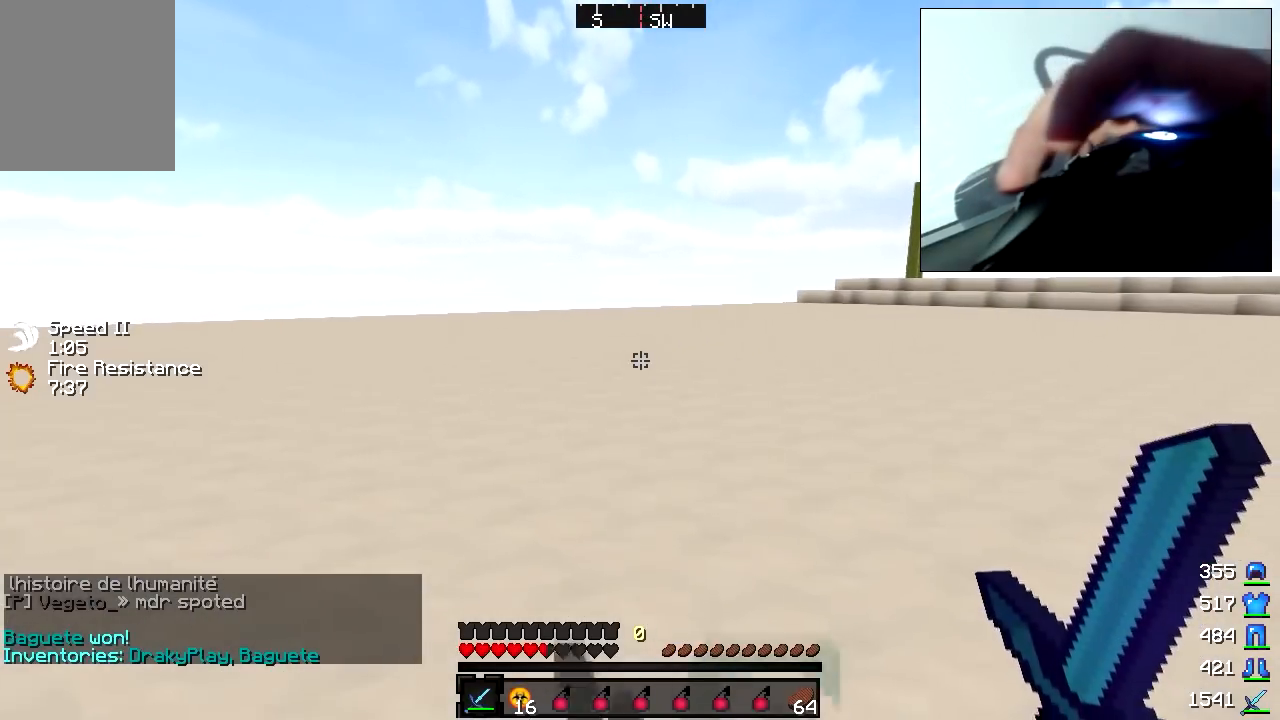
{"keys": [], "mouse": [], "events": []}
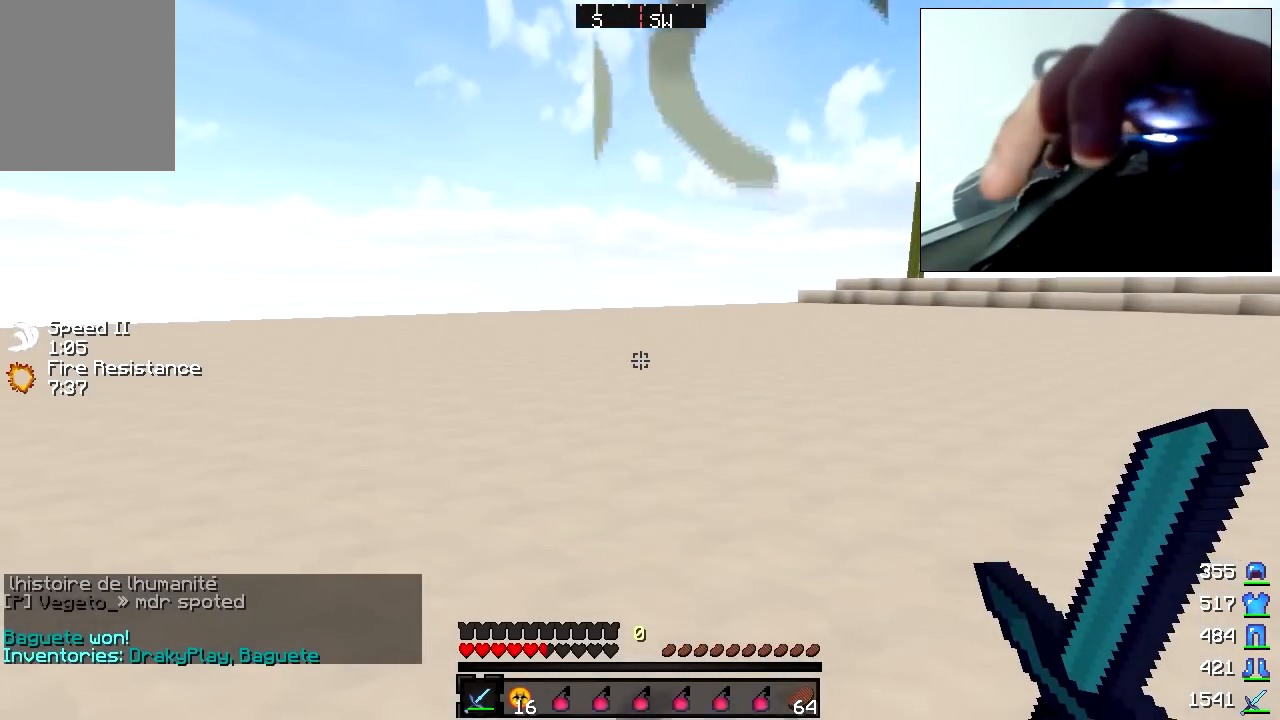
{"keys": [], "mouse": [], "events": []}
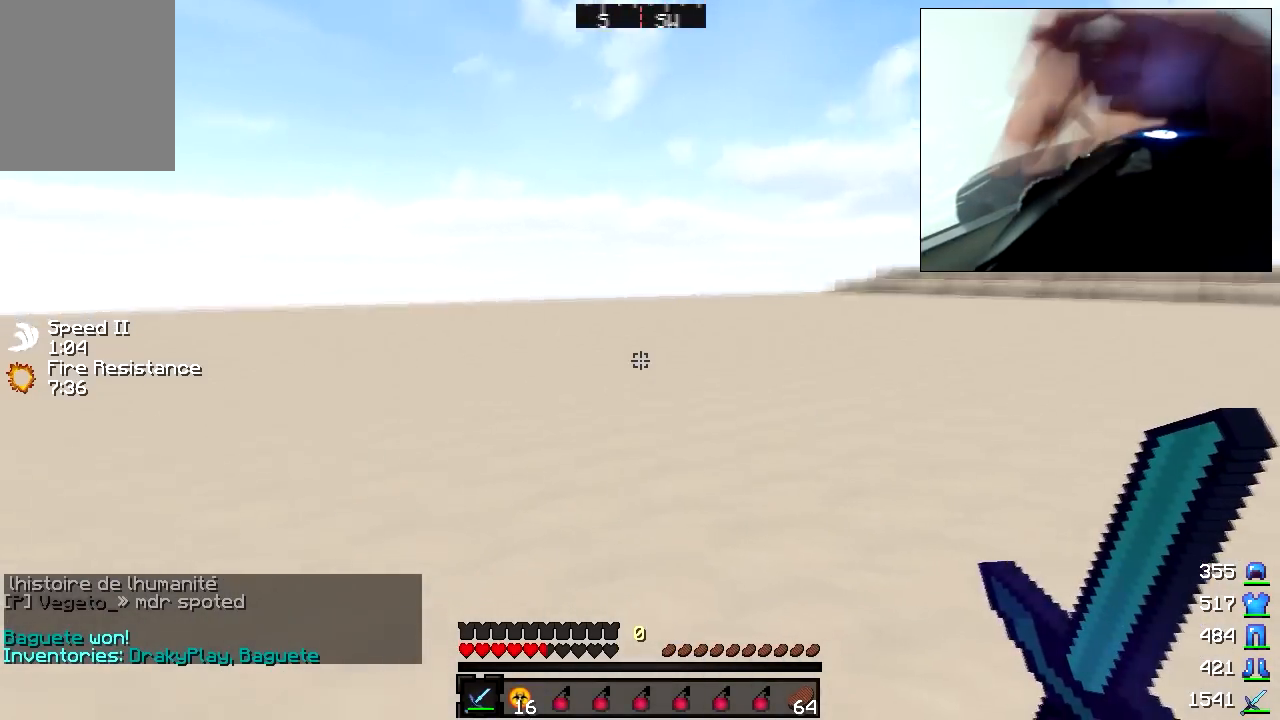
{"keys": [], "mouse": [], "events": []}
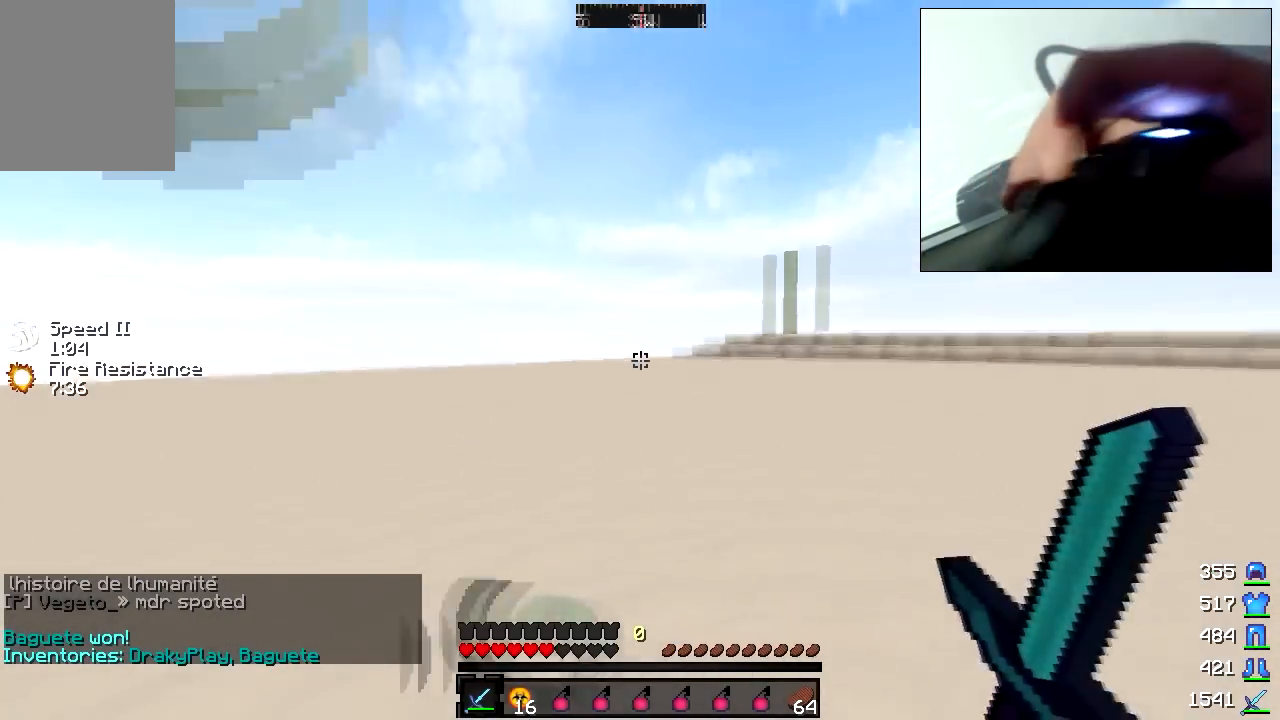
{"keys": [], "mouse": [], "events": []}
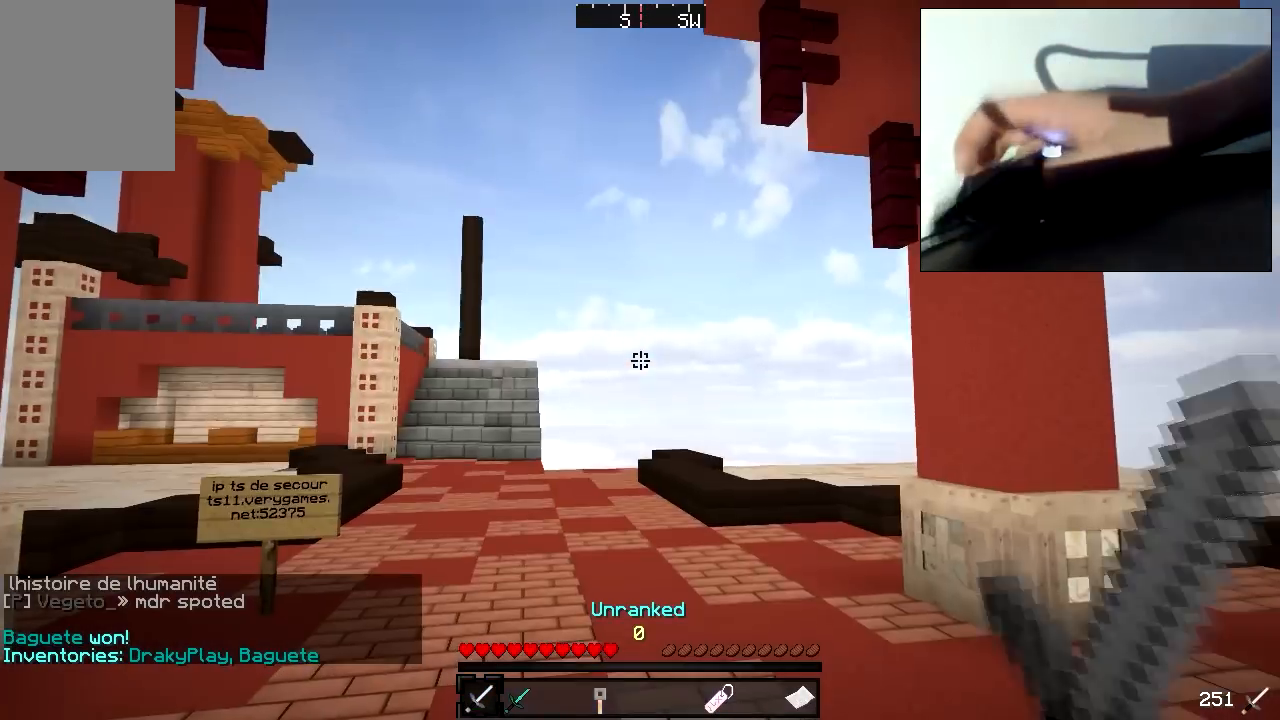
{"keys": [], "mouse": [], "events": []}
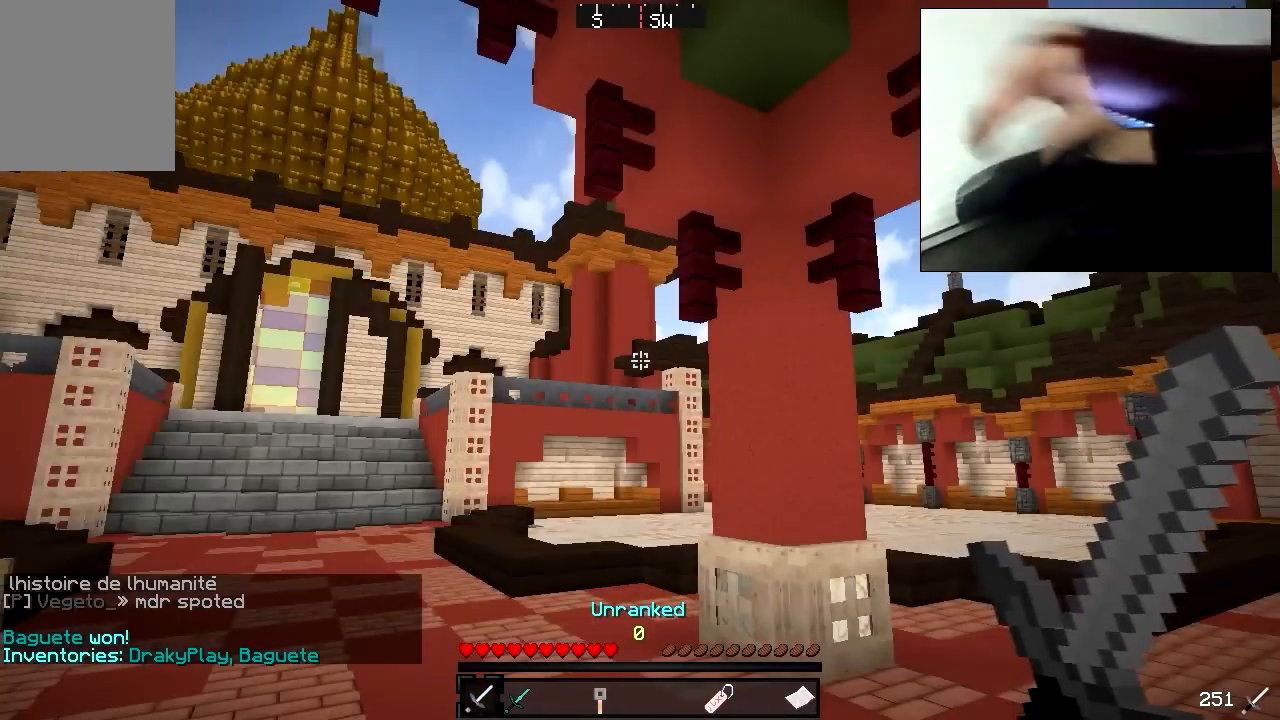
{"keys": [], "mouse": [], "events": []}
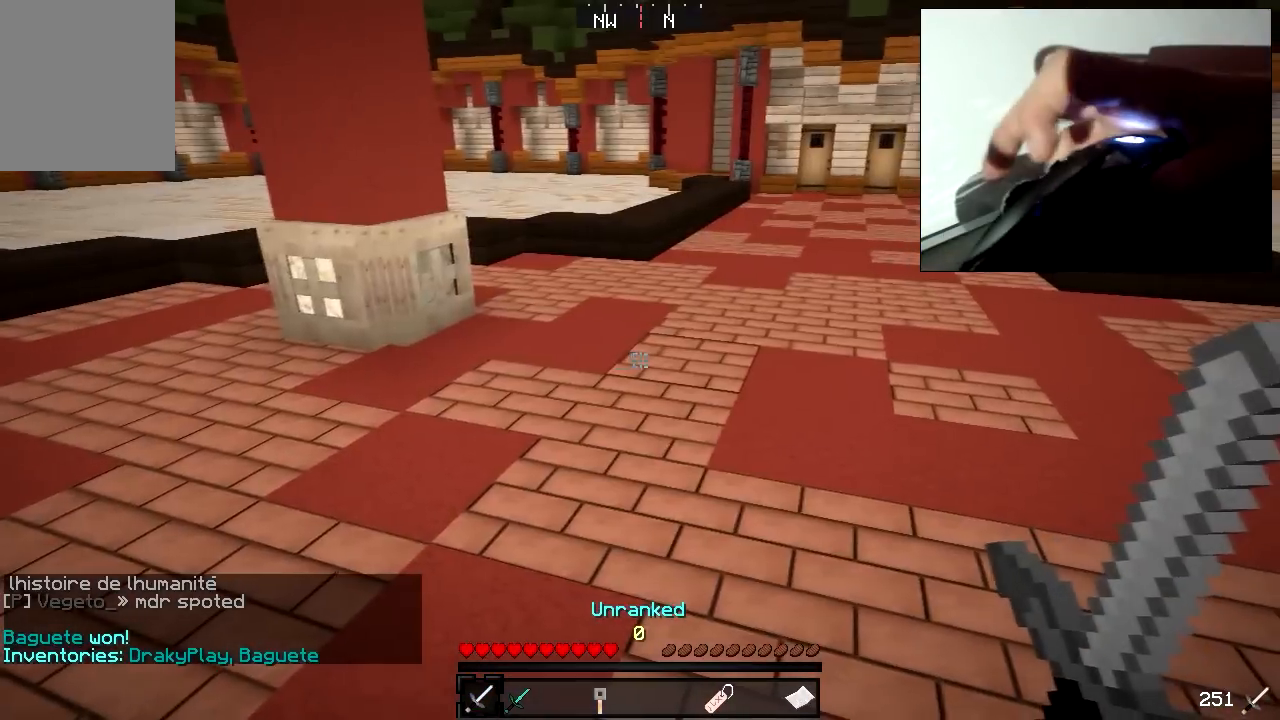
{"keys": [], "mouse": [], "events": []}
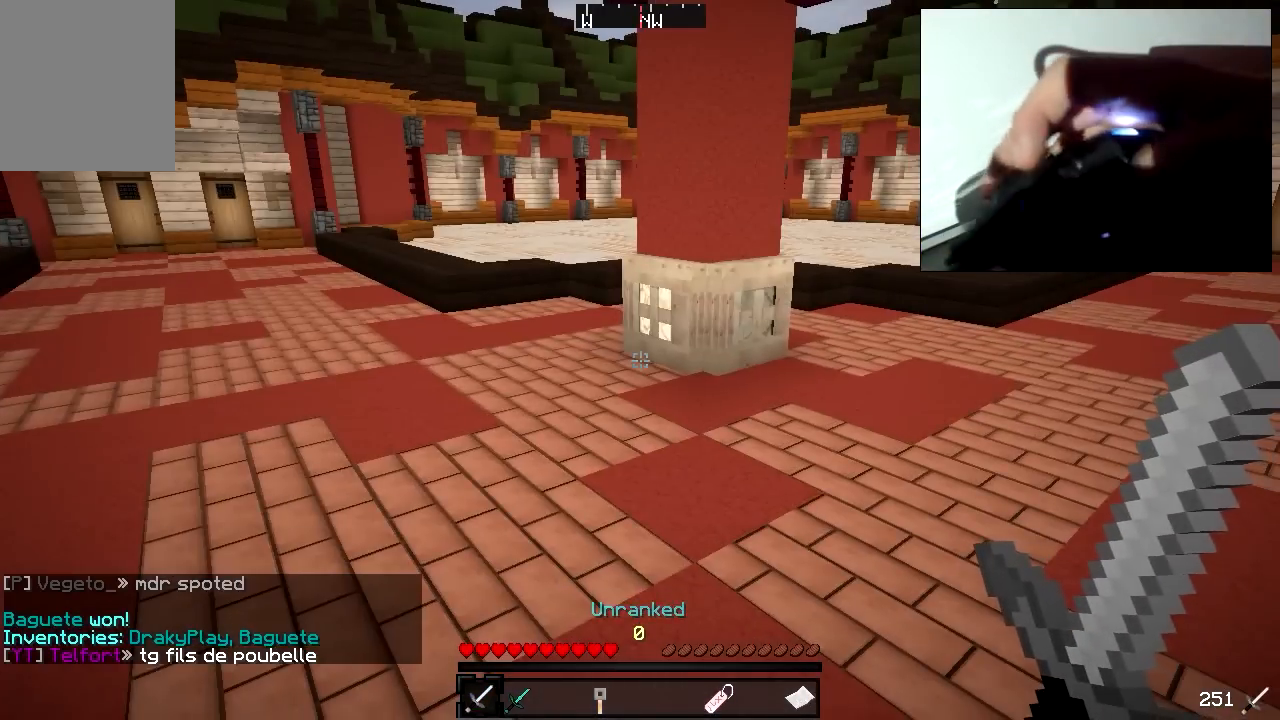
{"keys": [], "mouse": [], "events": []}
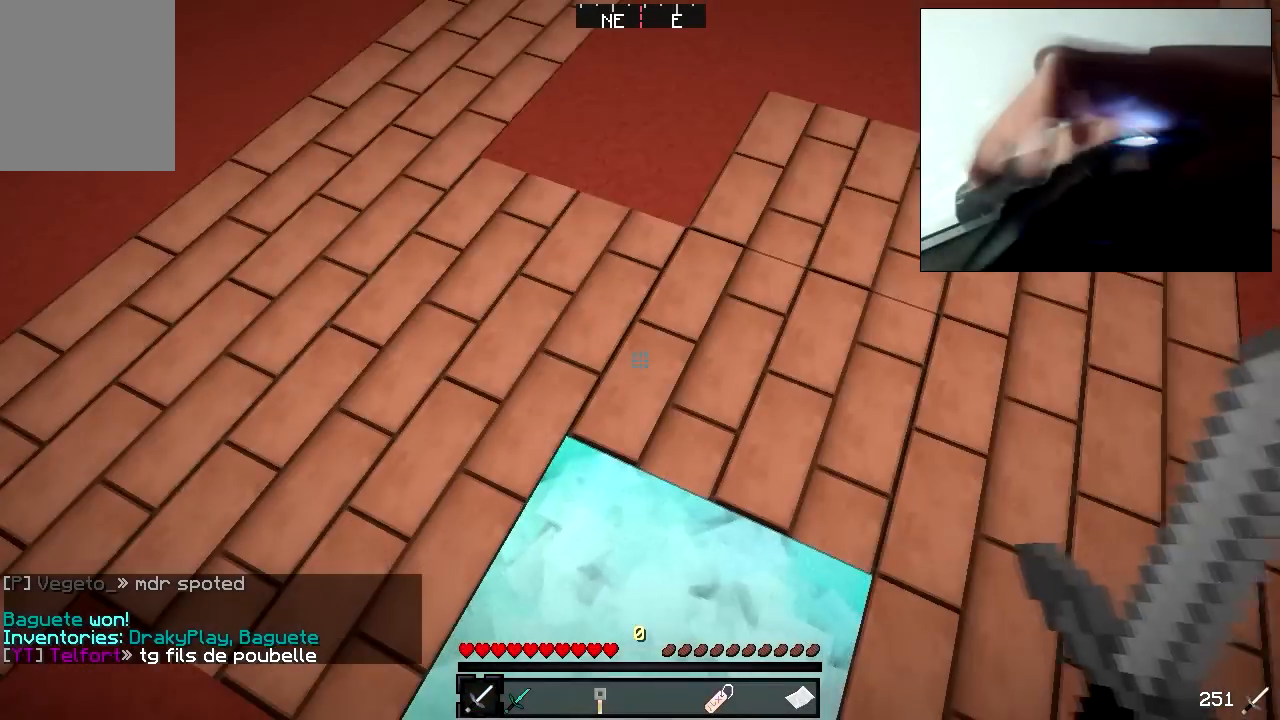
{"keys": ["w"], "mouse": [], "events": [[367, "w", "down"]]}
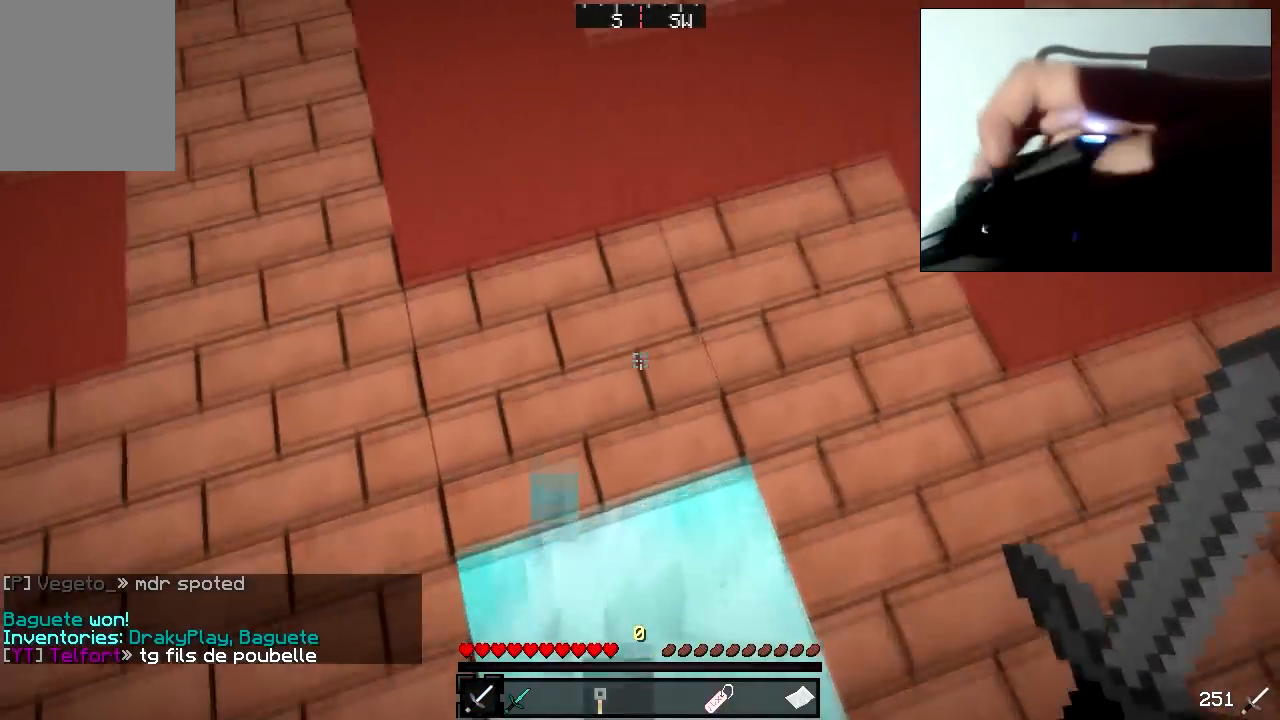
{"keys": ["w"], "mouse": [], "events": []}